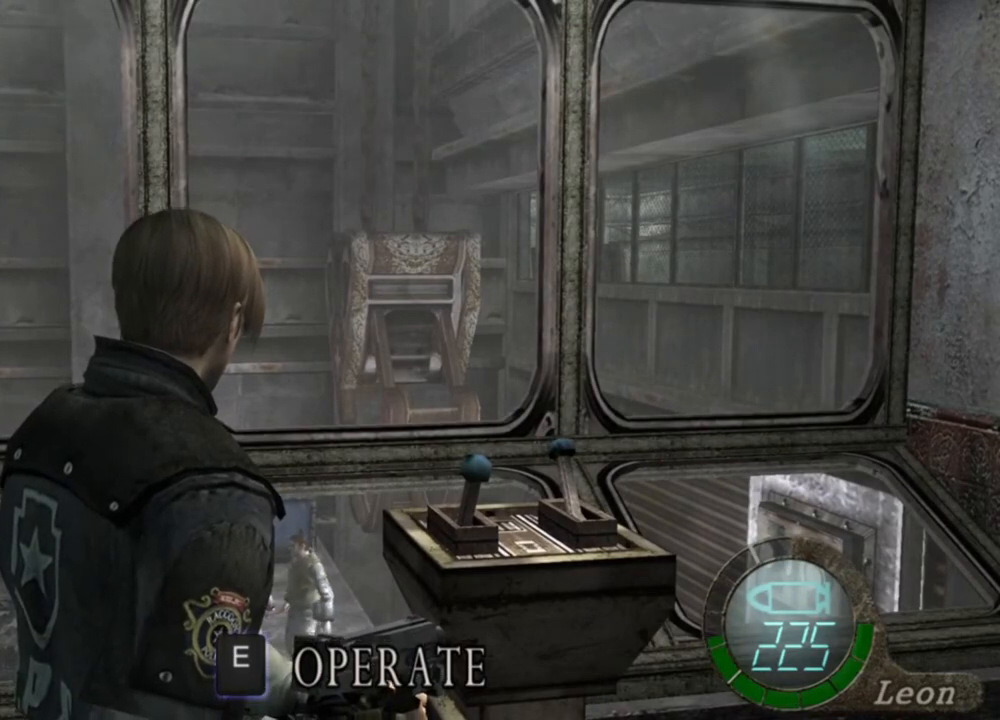
Gameplay with keyboard and mouse; each line is a JSON object with the keys and mouse buttons held at the frame after it. "events" lists presses ("down") and releases ("up") of "1", "2", "3", "4", "5", "a", "alt", "b", "c", "ctrl", "d", "e", "f", "g", "q", "r", "s", "shift", "space", "t", "tab", "tilde", "v", "w", "x", "z", "mouse_left", "mouse_wheel", "mouse_right", "mouse_mb4" and "mouse_mb5" between this image and that frame as [ms after this image, input, new state], when the widget could be followed in between. "mouse_left", "mouse_wheel", "mouse_right", "mouse_mb4", "mouse_mb5" = the "left", "wheel", "right", "mb4", "mb5" buttons of the "mouse" list. No other keys are recorded. "wheel" means that the mouse wheel is clicked or scrolled. Mouse movement is not recorded.
{"keys": [], "mouse": [], "events": [[234, "e", "down"], [400, "e", "up"]]}
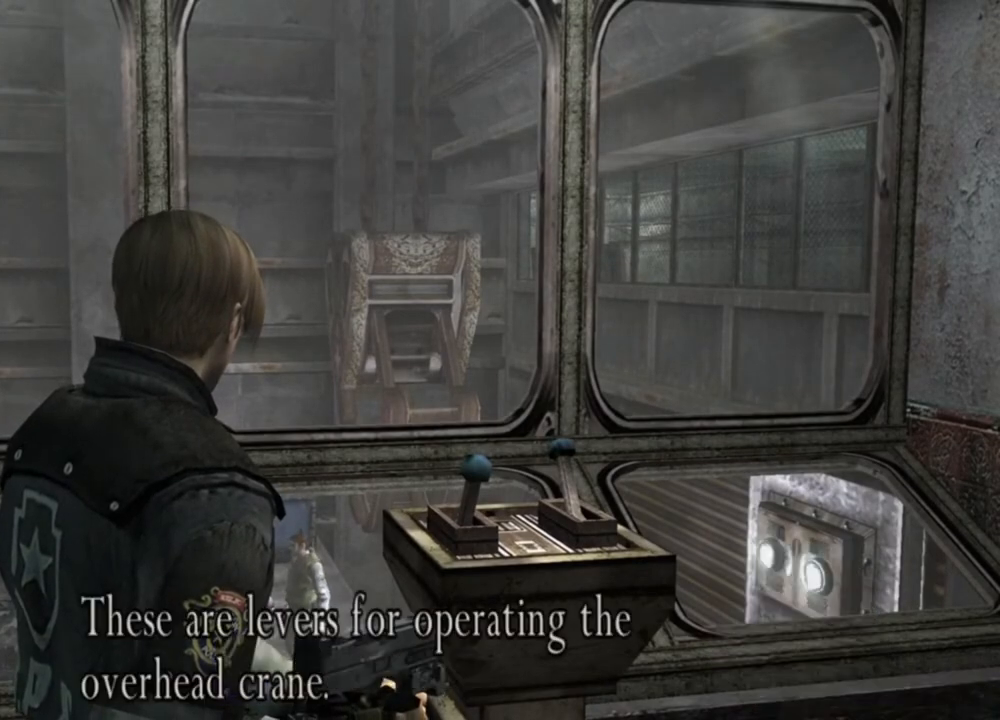
{"keys": [], "mouse": [], "events": []}
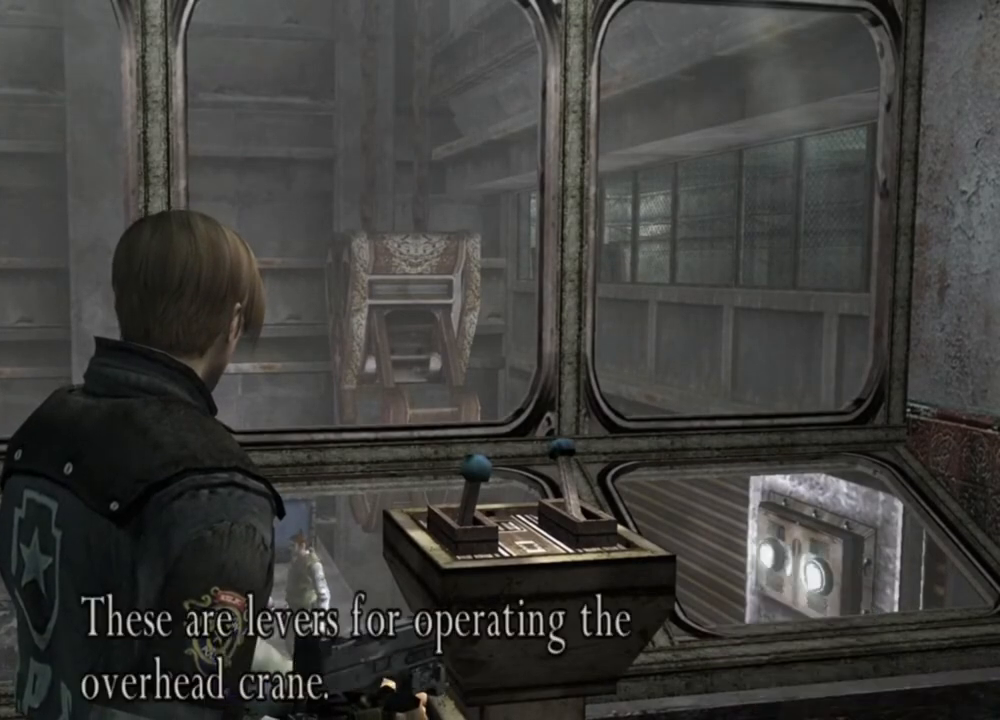
{"keys": [], "mouse": [], "events": []}
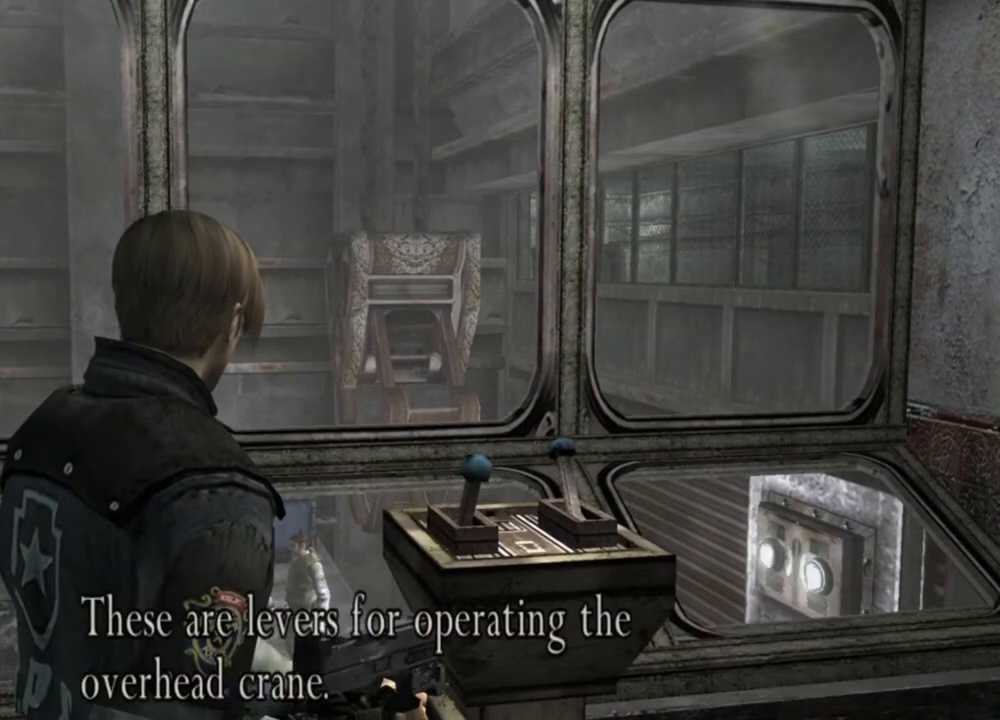
{"keys": [], "mouse": [], "events": []}
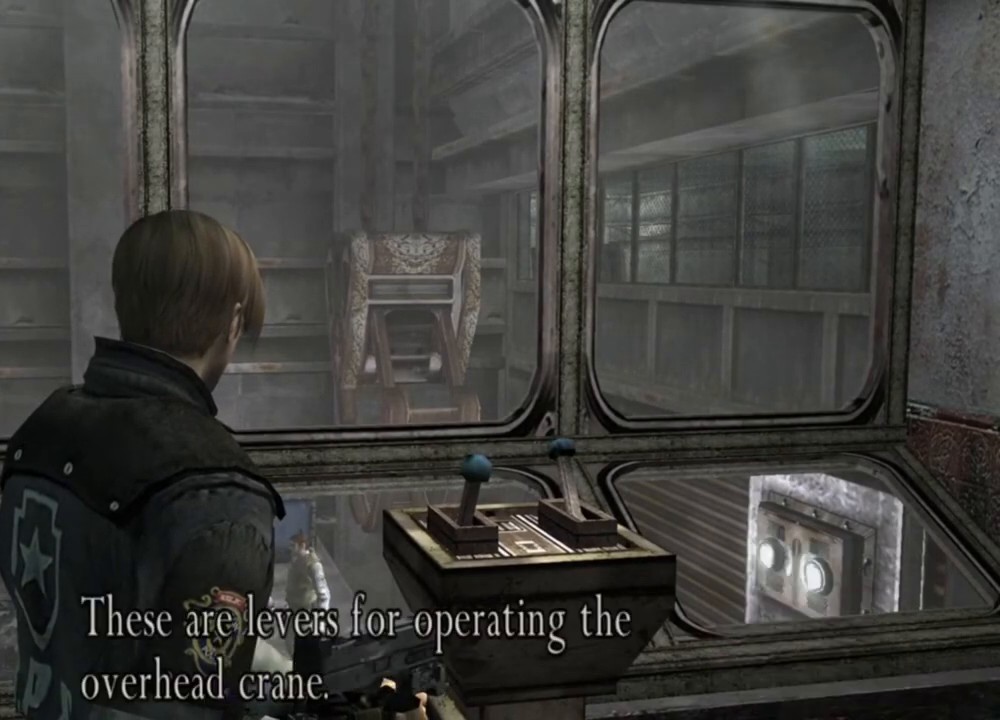
{"keys": ["e"], "mouse": [], "events": [[500, "e", "down"]]}
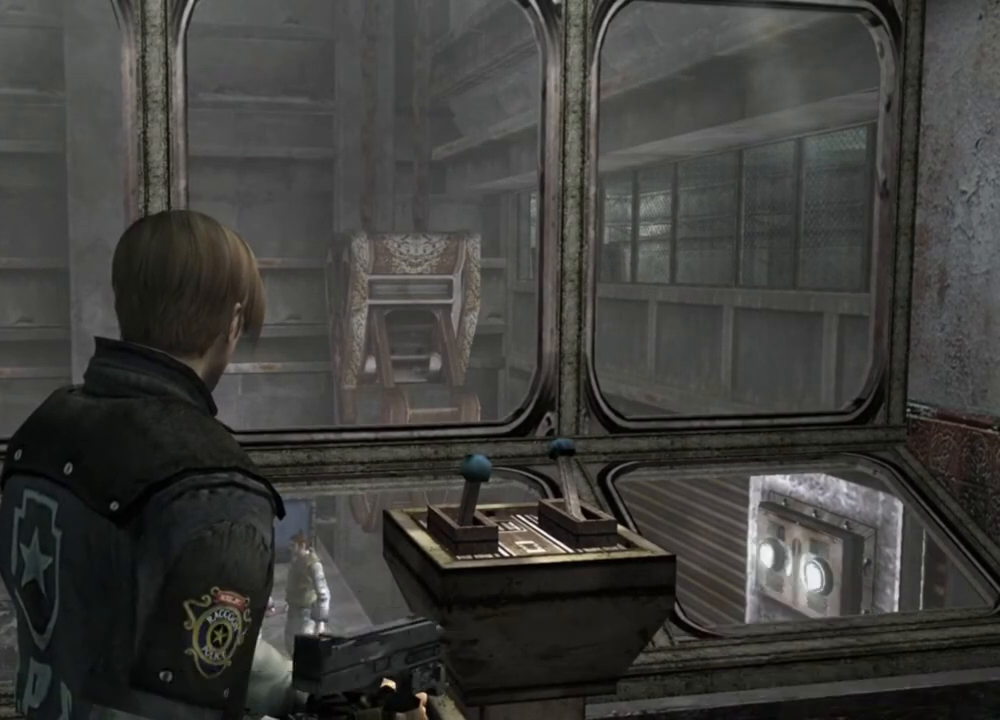
{"keys": [], "mouse": [], "events": [[134, "e", "up"]]}
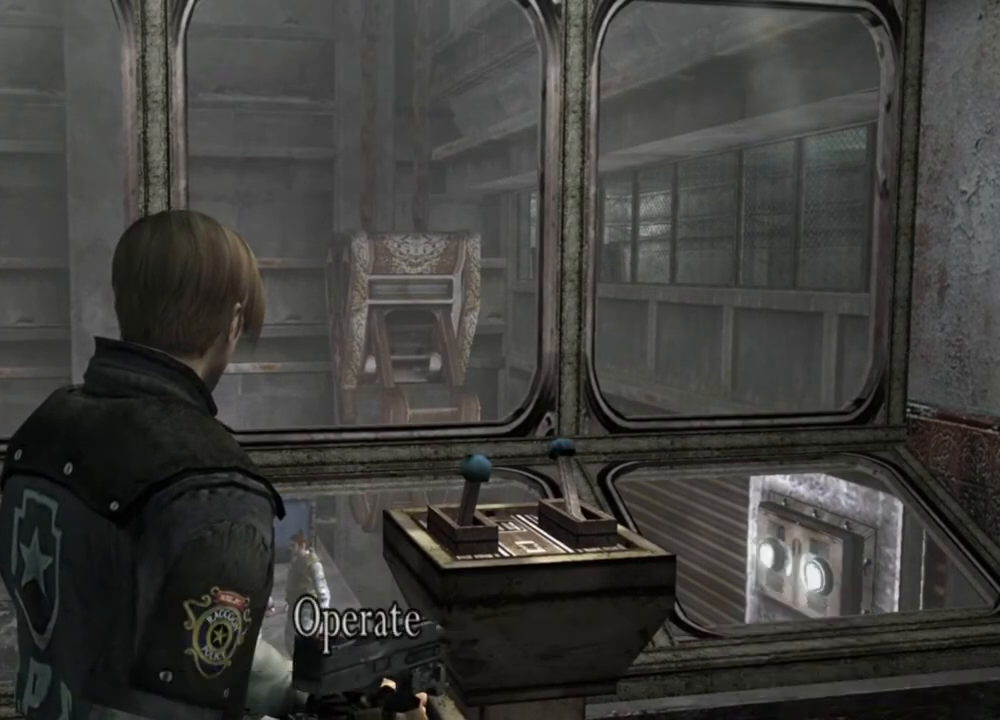
{"keys": [], "mouse": [], "events": []}
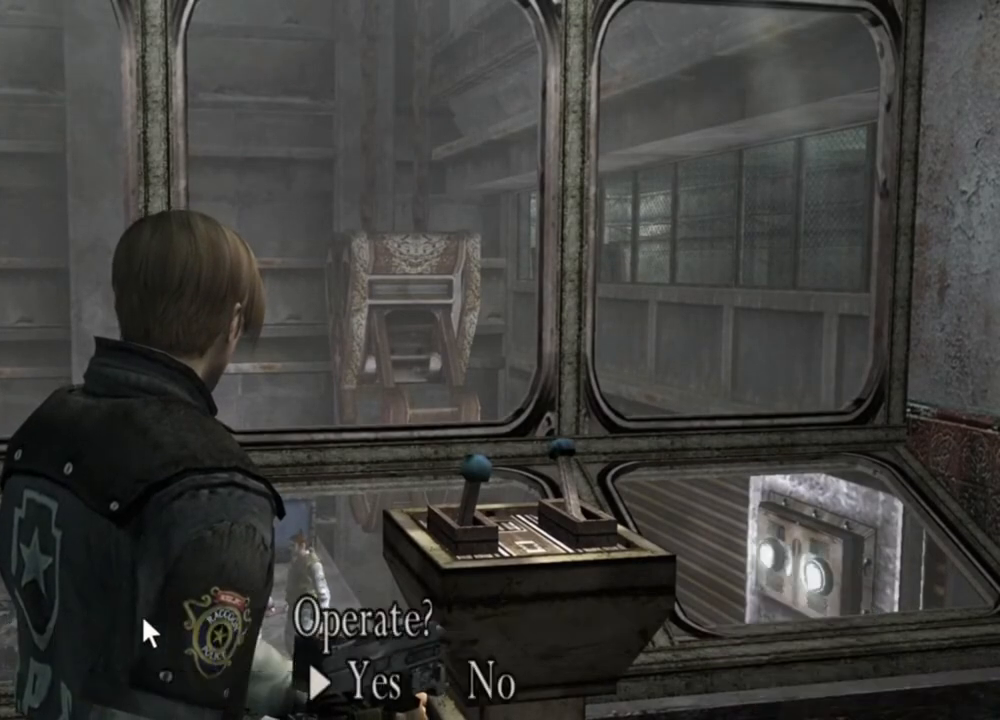
{"keys": ["e"], "mouse": [], "events": [[500, "e", "down"]]}
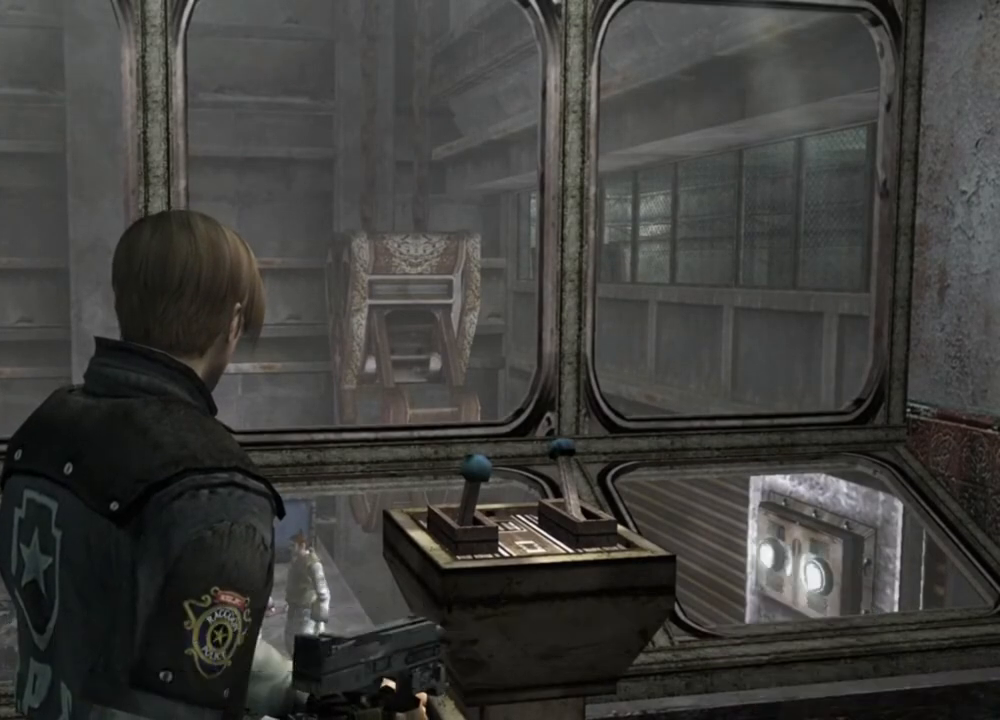
{"keys": [], "mouse": [], "events": [[100, "e", "up"]]}